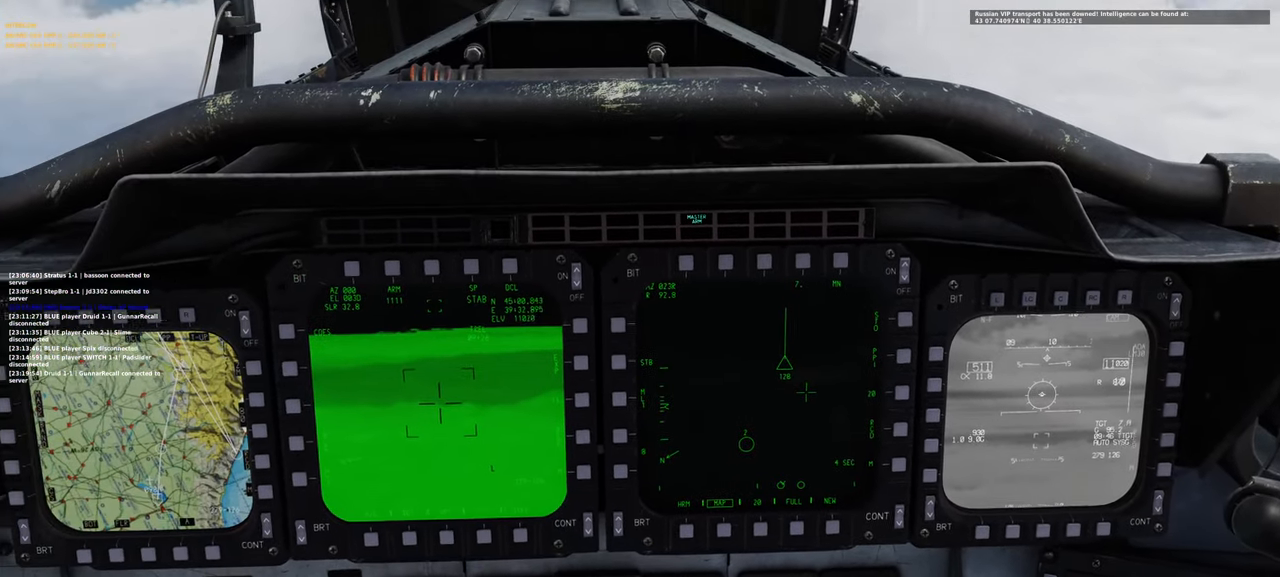
Gameplay with a controller (Xbox layout); each line is a JSON object with the inputs held at the frame after it. "events" lists button and stick changes between this image and that frame as [ms after this image, input, new state], when the widget could be followed in between.
{"buttons": [], "left_stick": "center", "right_stick": "center", "events": [[17, "right_stick", "center"]]}
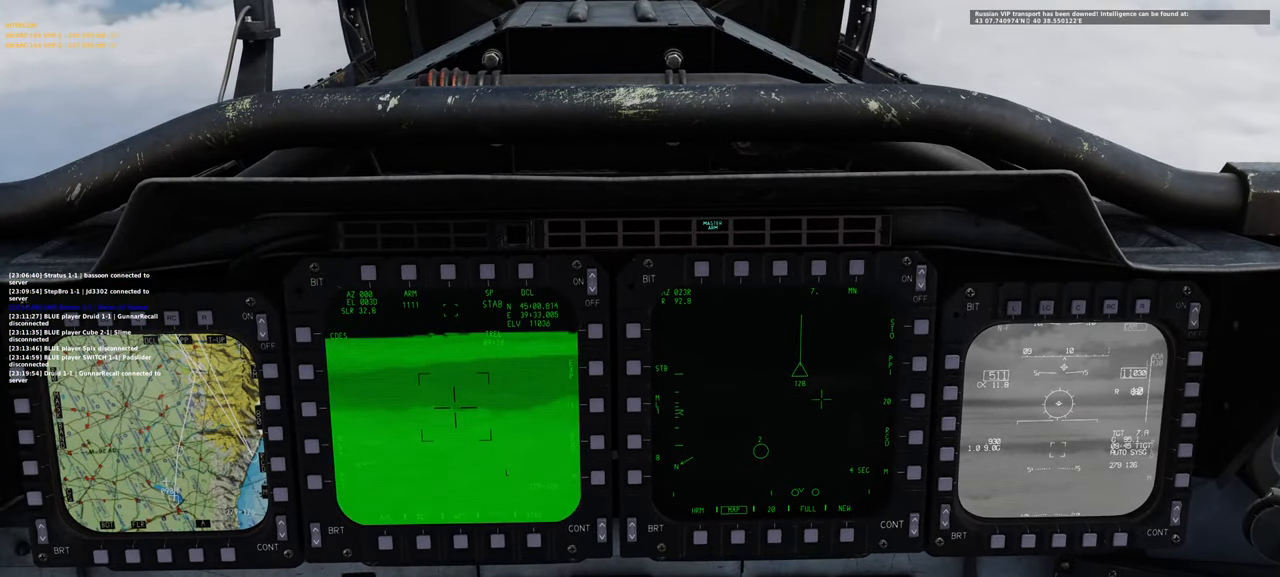
{"buttons": [], "left_stick": "center", "right_stick": "center", "events": []}
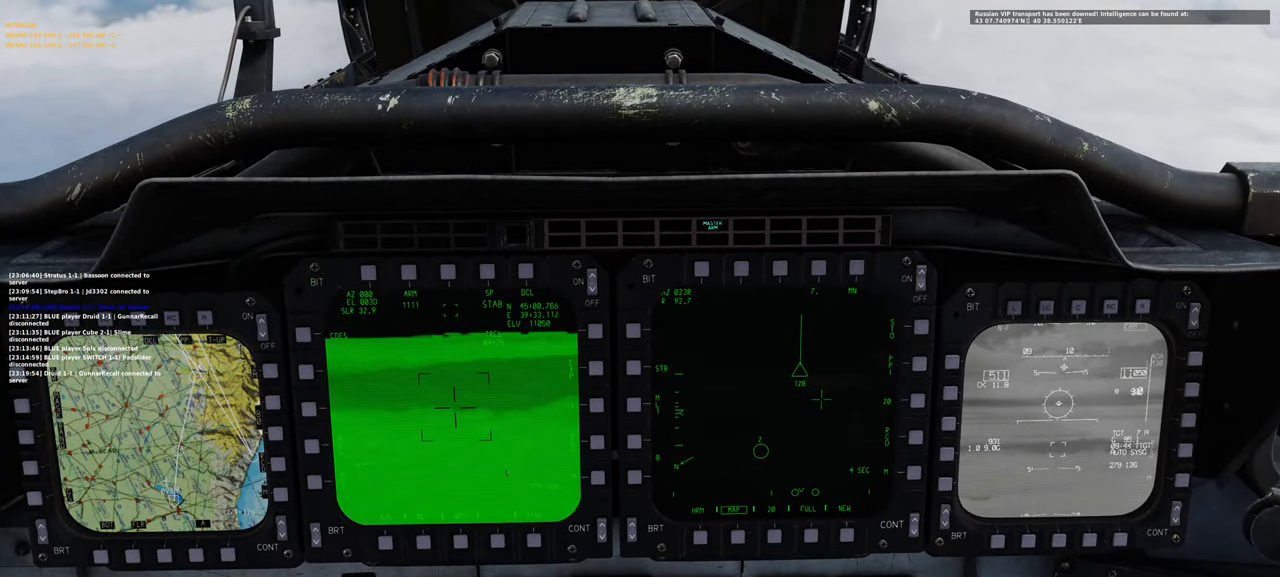
{"buttons": [], "left_stick": "center", "right_stick": "center", "events": []}
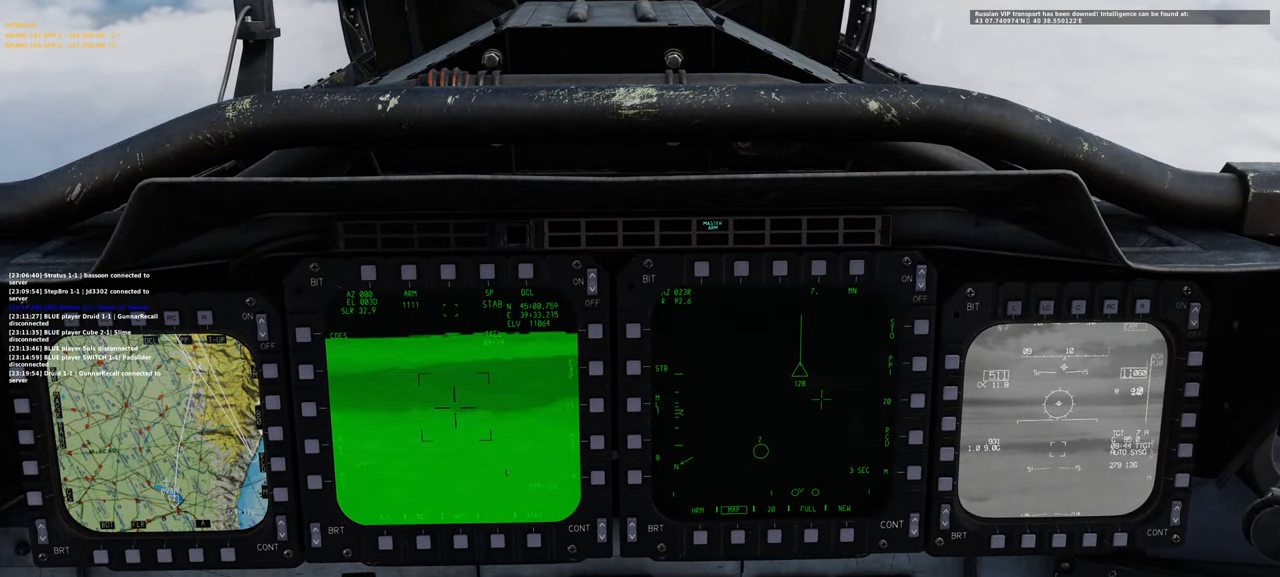
{"buttons": [], "left_stick": "center", "right_stick": "center", "events": []}
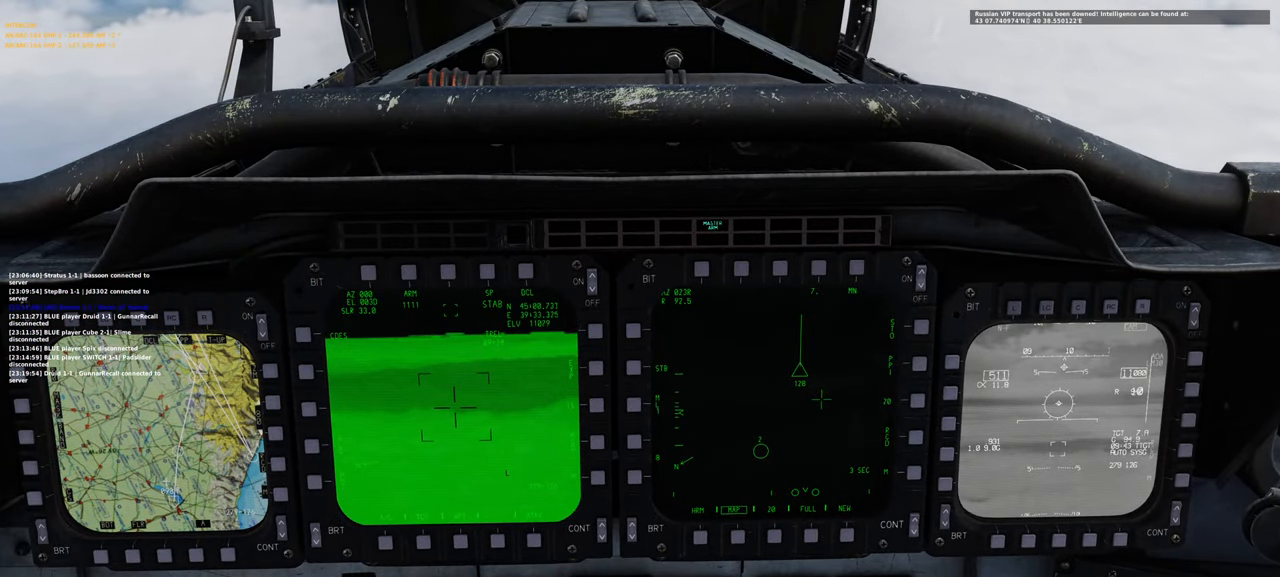
{"buttons": [], "left_stick": "center", "right_stick": "center", "events": []}
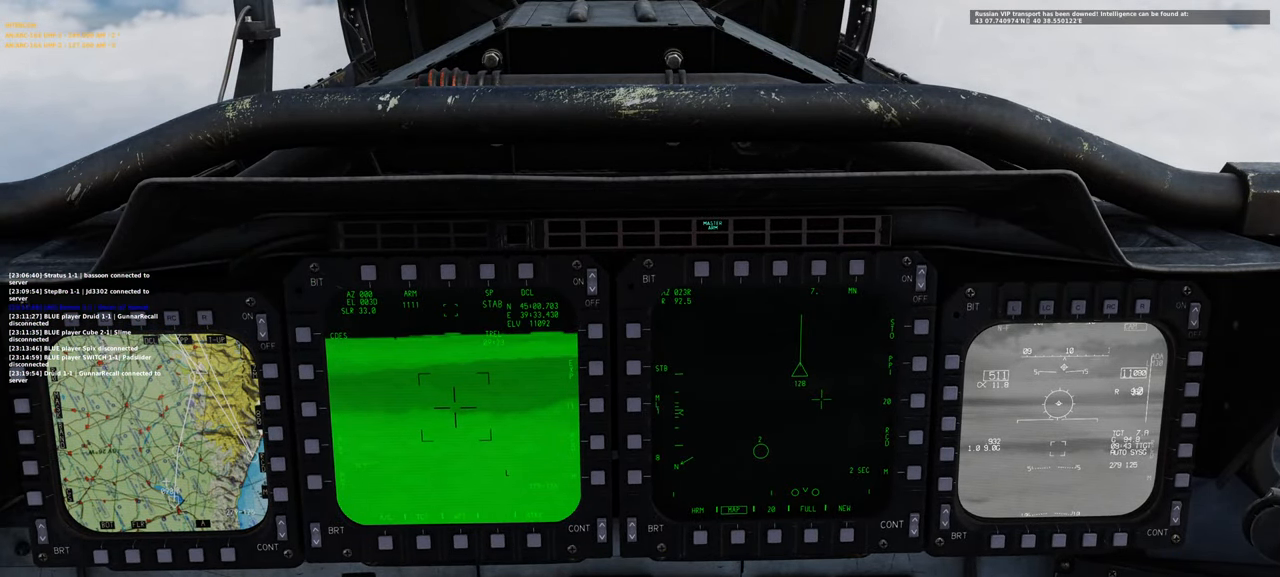
{"buttons": [], "left_stick": "center", "right_stick": "center", "events": []}
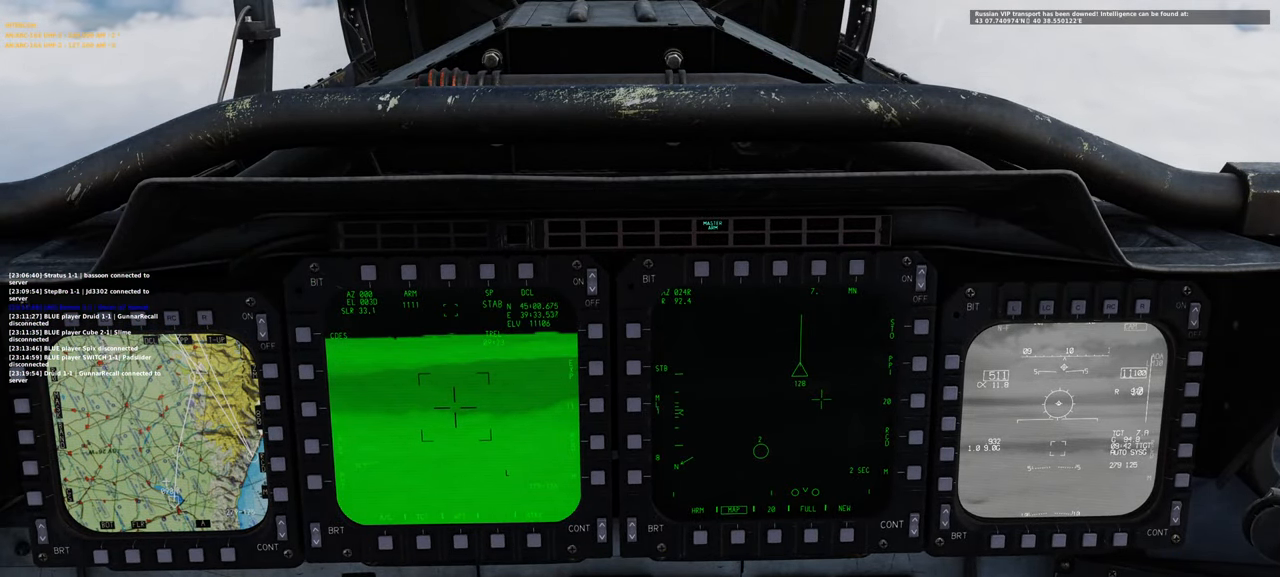
{"buttons": [], "left_stick": "center", "right_stick": "down", "events": [[217, "R1", "down"], [317, "R3", "down"], [417, "R3", "up"], [450, "right_stick", "down"], [467, "R1", "up"]]}
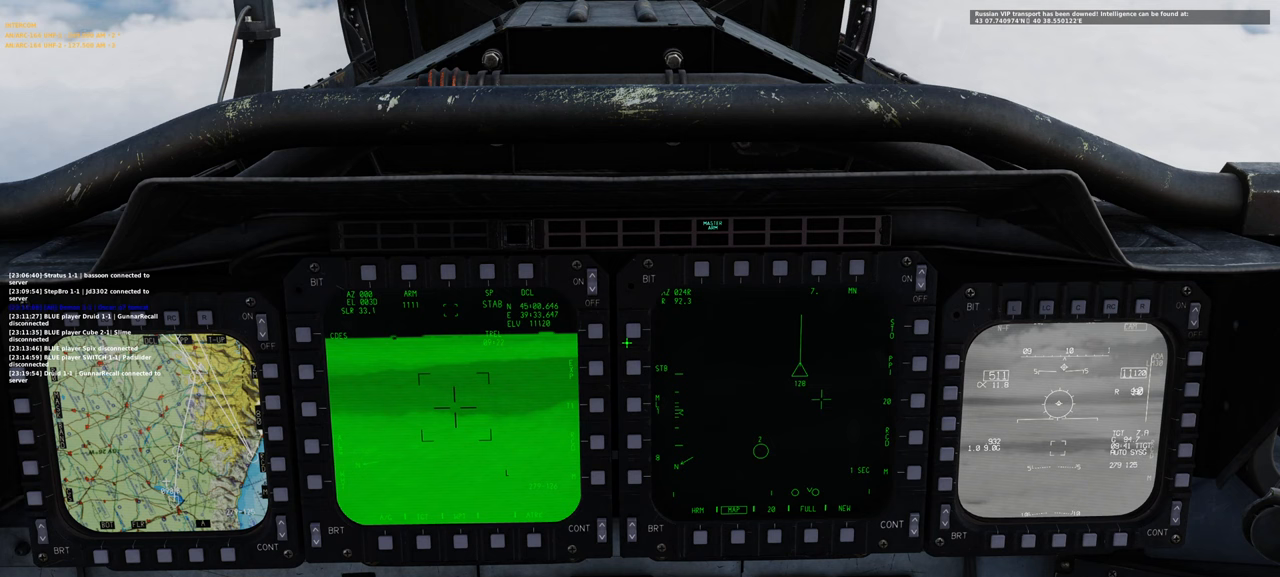
{"buttons": [], "left_stick": "center", "right_stick": "center", "events": [[233, "right_stick", "down-right"], [333, "right_stick", "center"]]}
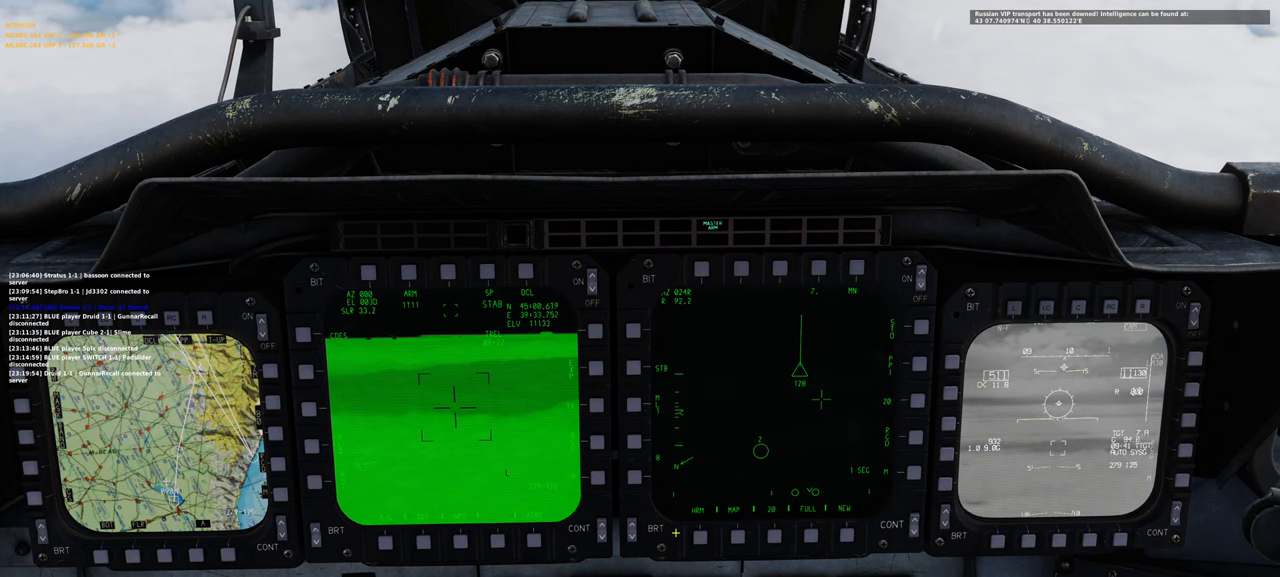
{"buttons": [], "left_stick": "center", "right_stick": "center", "events": [[117, "right_stick", "right"], [417, "right_stick", "center"]]}
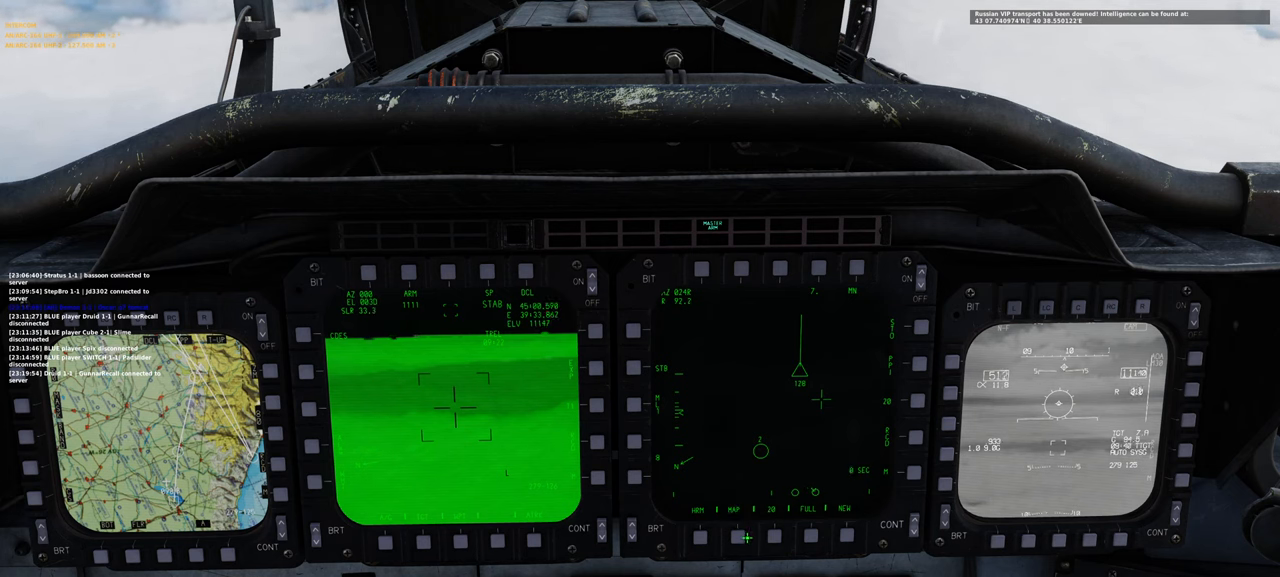
{"buttons": [], "left_stick": "center", "right_stick": "center", "events": []}
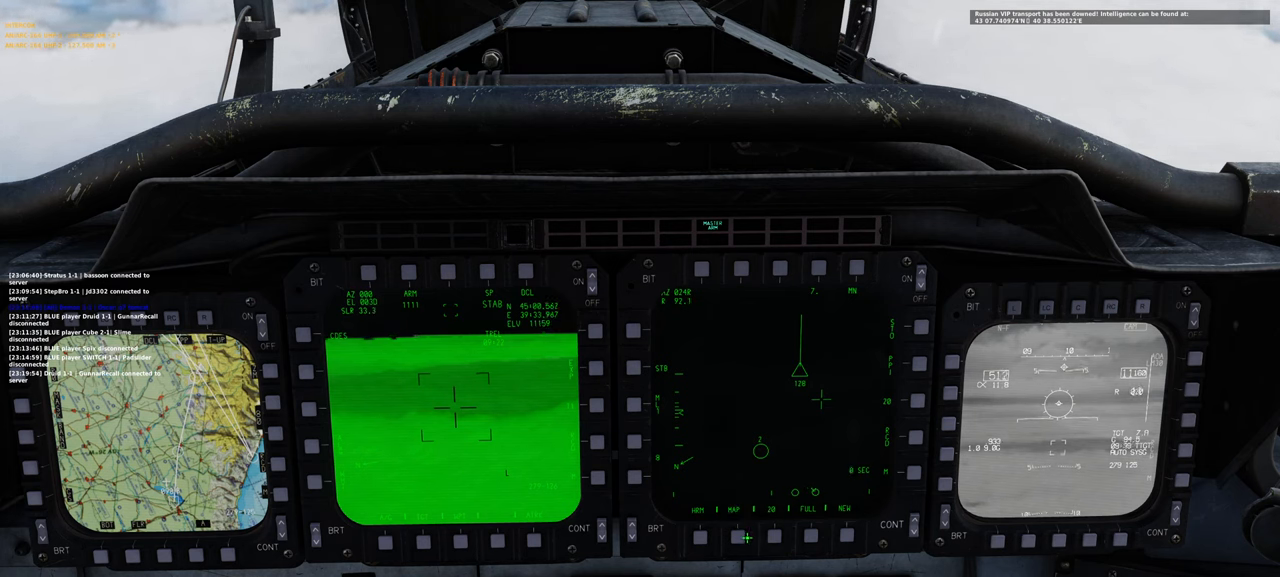
{"buttons": [], "left_stick": "center", "right_stick": "center", "events": [[217, "right_stick", "up"], [467, "right_stick", "center"]]}
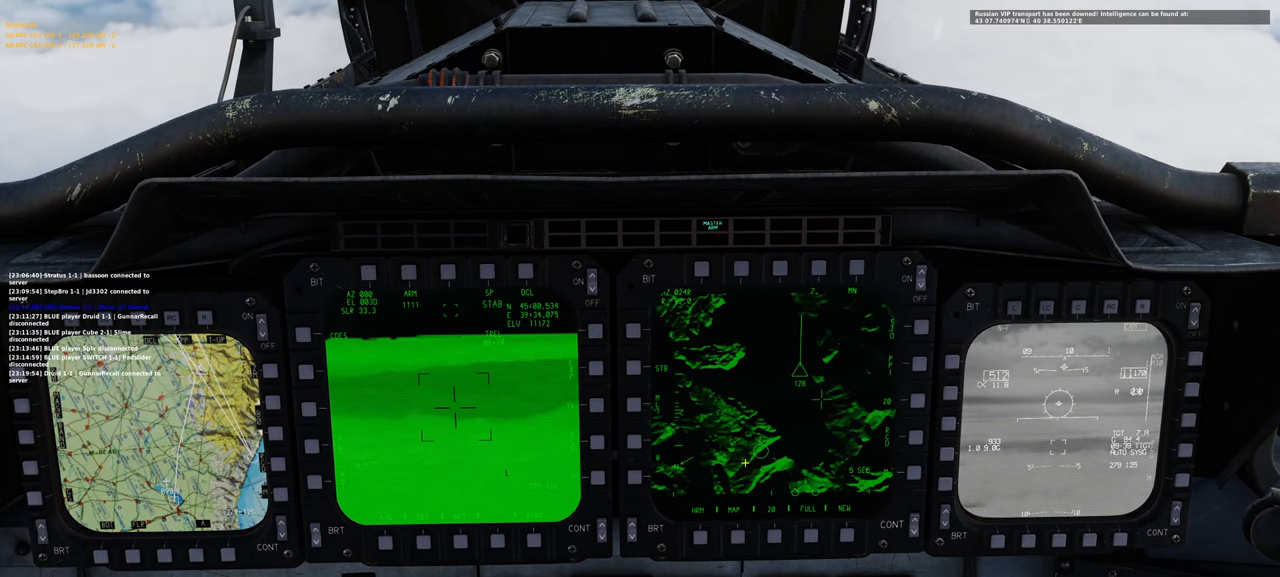
{"buttons": [], "left_stick": "center", "right_stick": "center", "events": []}
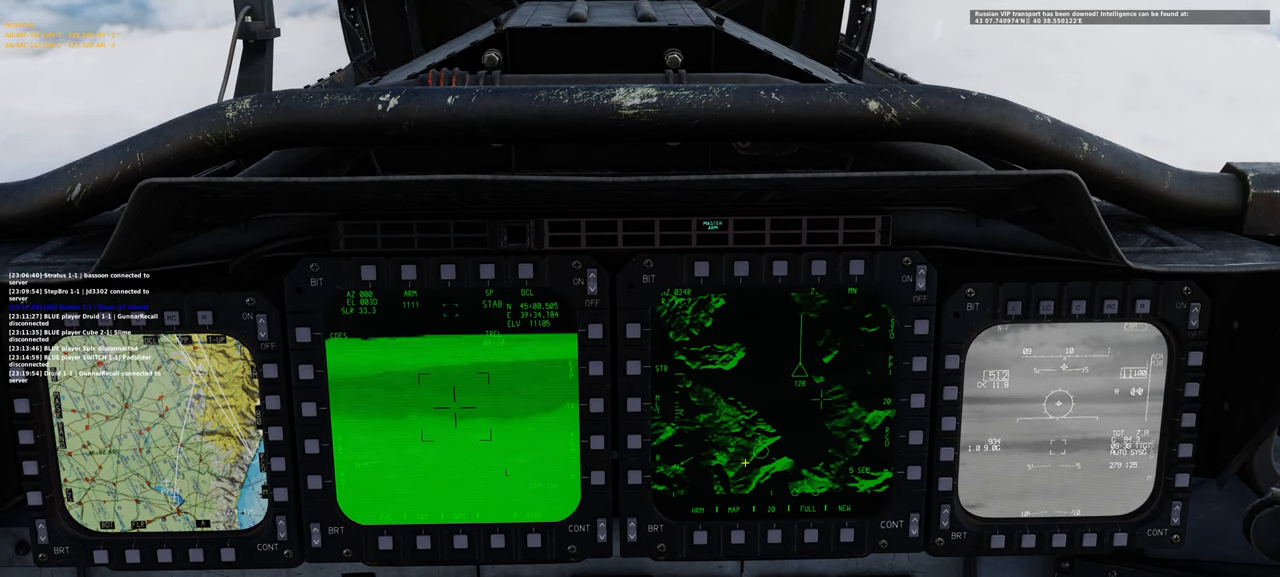
{"buttons": [], "left_stick": "center", "right_stick": "center", "events": []}
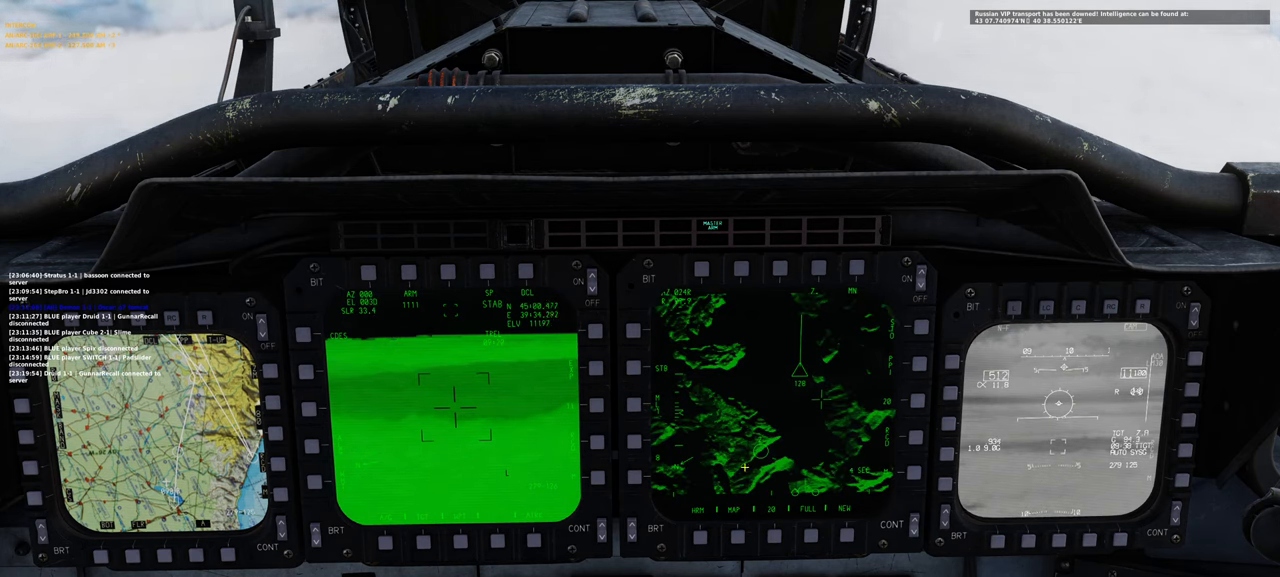
{"buttons": [], "left_stick": "center", "right_stick": "center", "events": []}
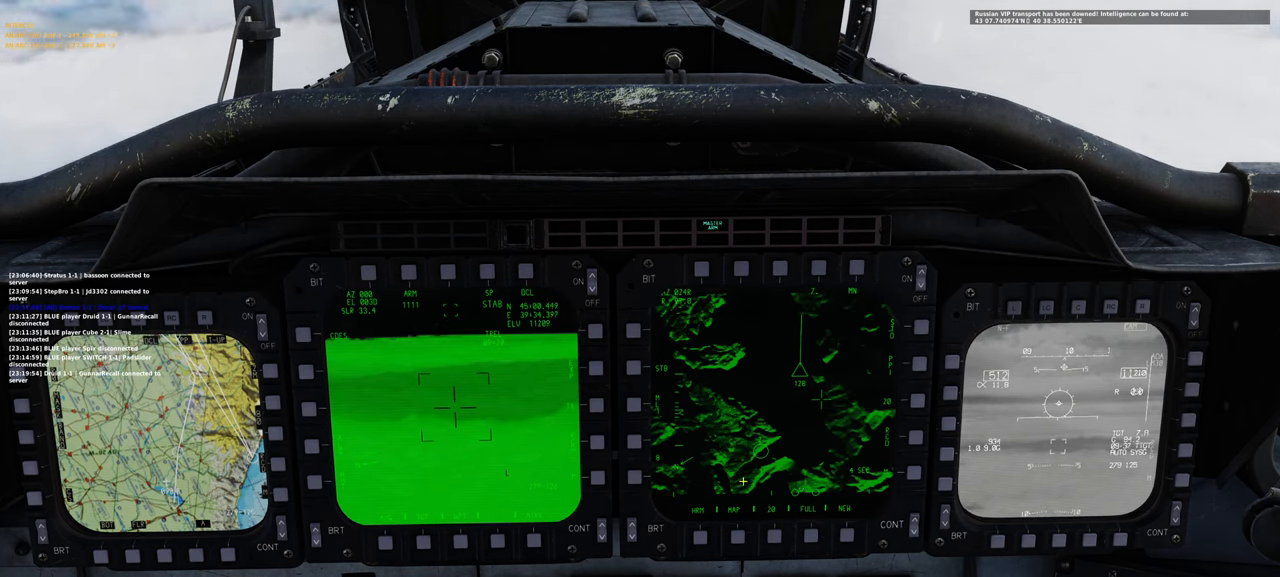
{"buttons": [], "left_stick": "center", "right_stick": "center", "events": []}
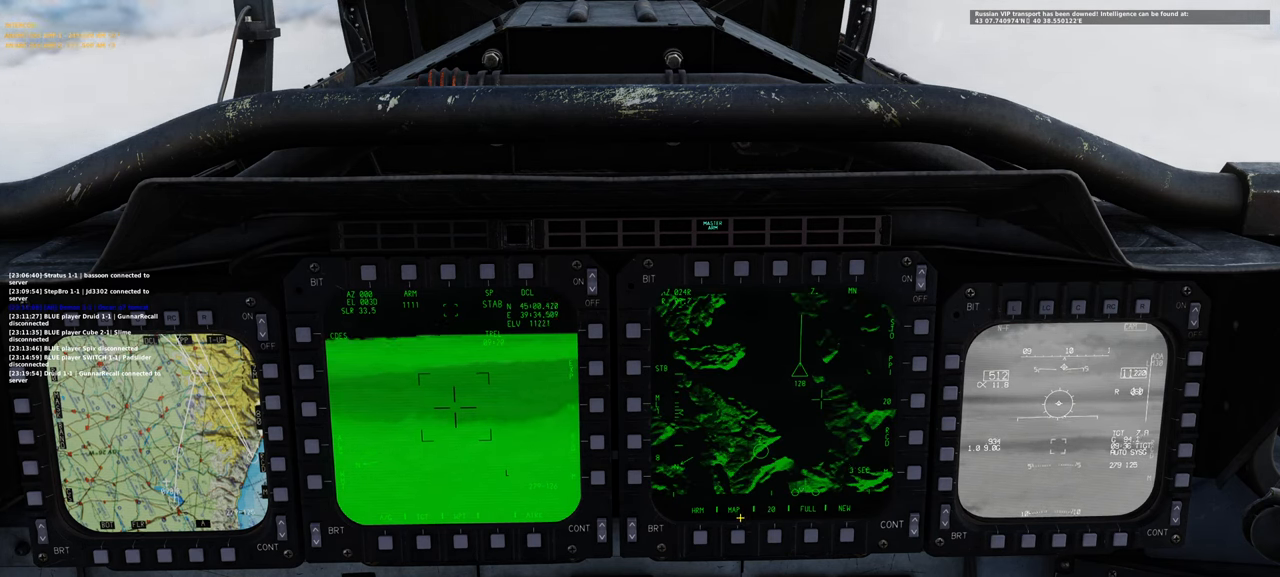
{"buttons": [], "left_stick": "center", "right_stick": "center", "events": [[250, "R1", "down"], [383, "R1", "up"]]}
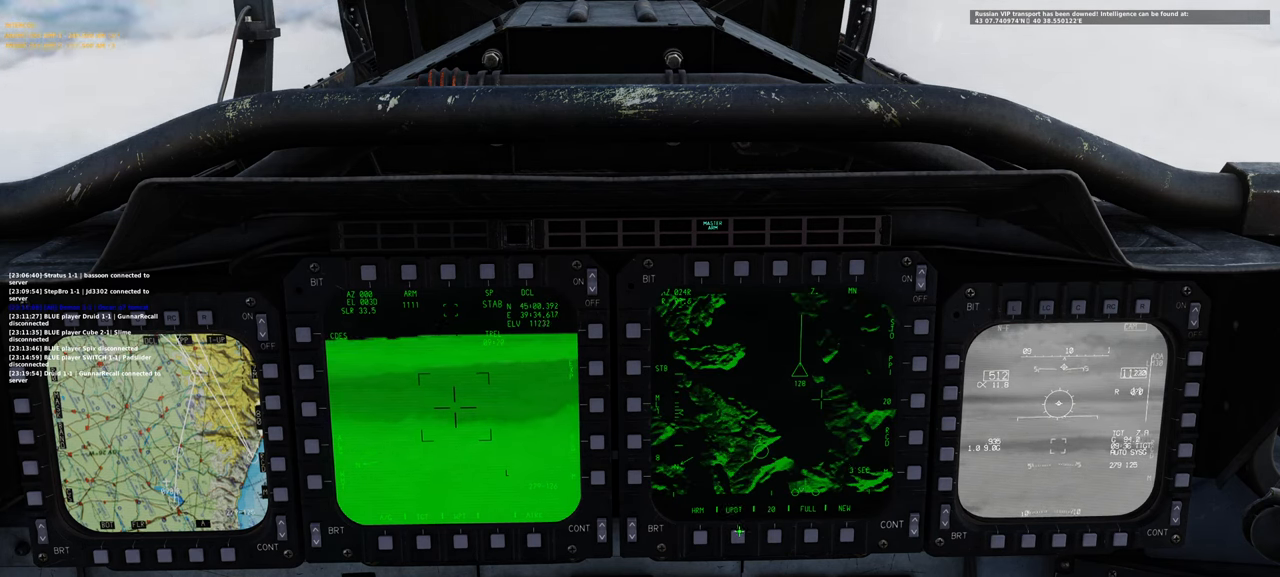
{"buttons": ["R1"], "left_stick": "center", "right_stick": "center", "events": [[367, "R1", "down"]]}
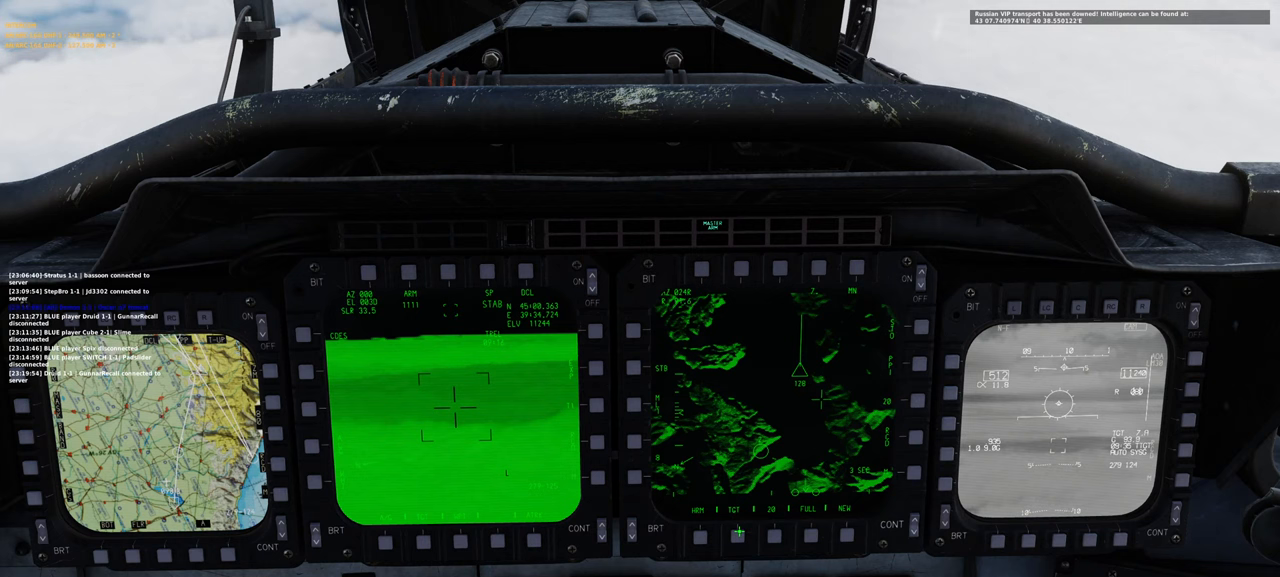
{"buttons": [], "left_stick": "center", "right_stick": "center", "events": [[17, "R1", "up"], [183, "right_stick", "up"], [400, "right_stick", "center"]]}
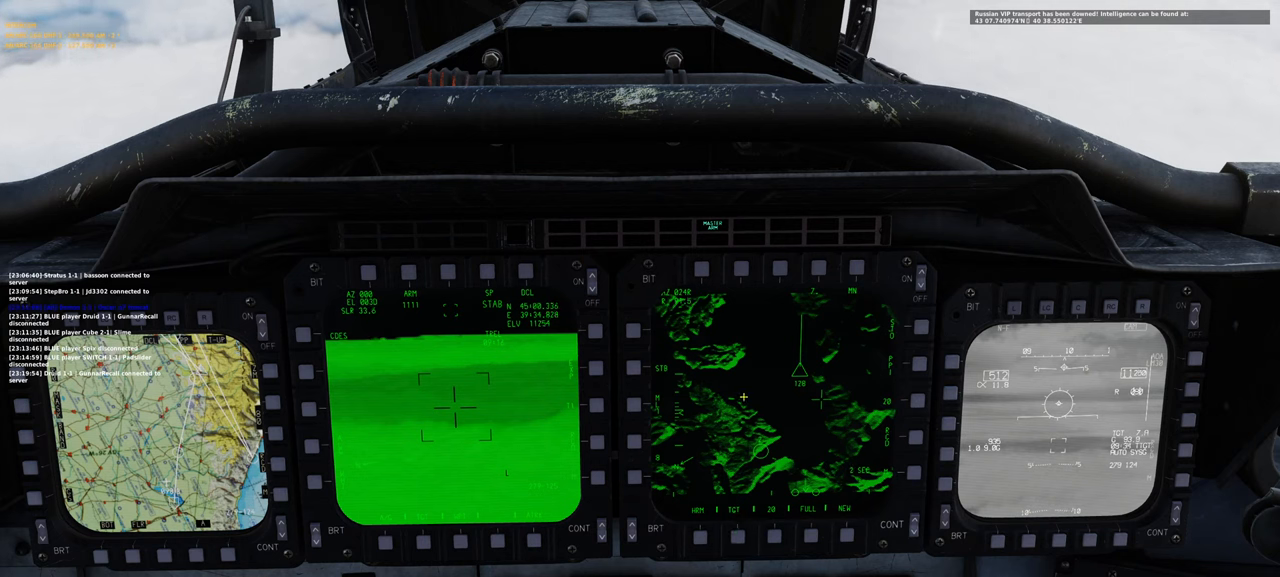
{"buttons": [], "left_stick": "center", "right_stick": "center", "events": [[50, "L1", "down"], [483, "L1", "up"]]}
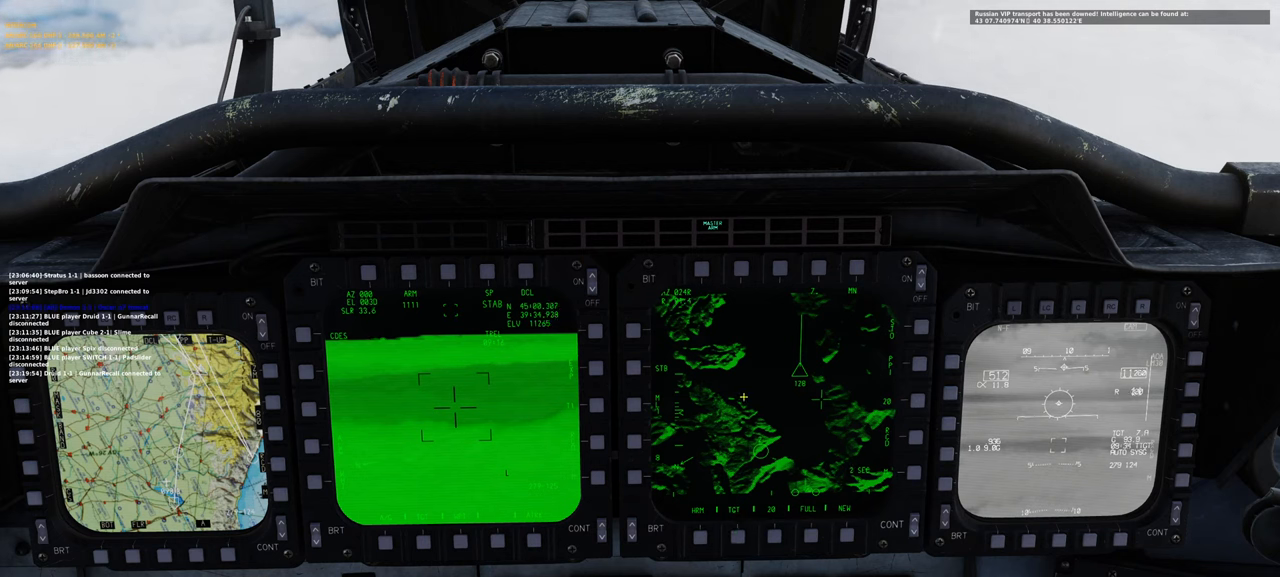
{"buttons": ["L1"], "left_stick": "center", "right_stick": "center", "events": [[233, "L1", "down"]]}
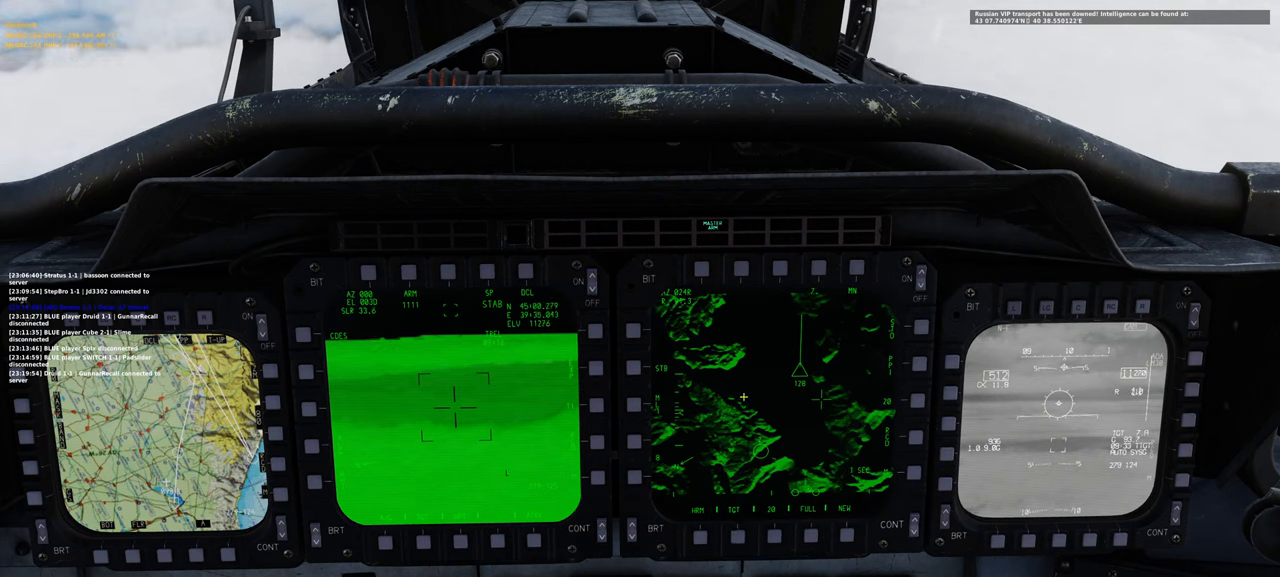
{"buttons": ["L1"], "left_stick": "center", "right_stick": "center", "events": [[250, "DPAD_RIGHT", "down"], [333, "DPAD_RIGHT", "up"]]}
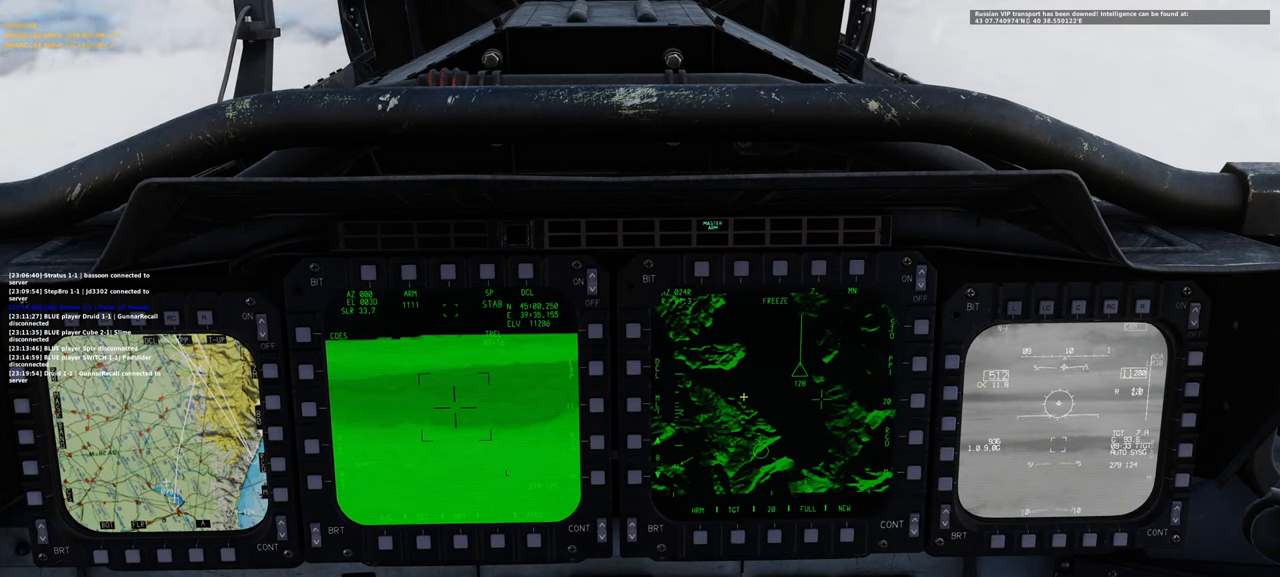
{"buttons": ["L1"], "left_stick": "center", "right_stick": "center", "events": [[217, "L1", "up"], [367, "L1", "down"]]}
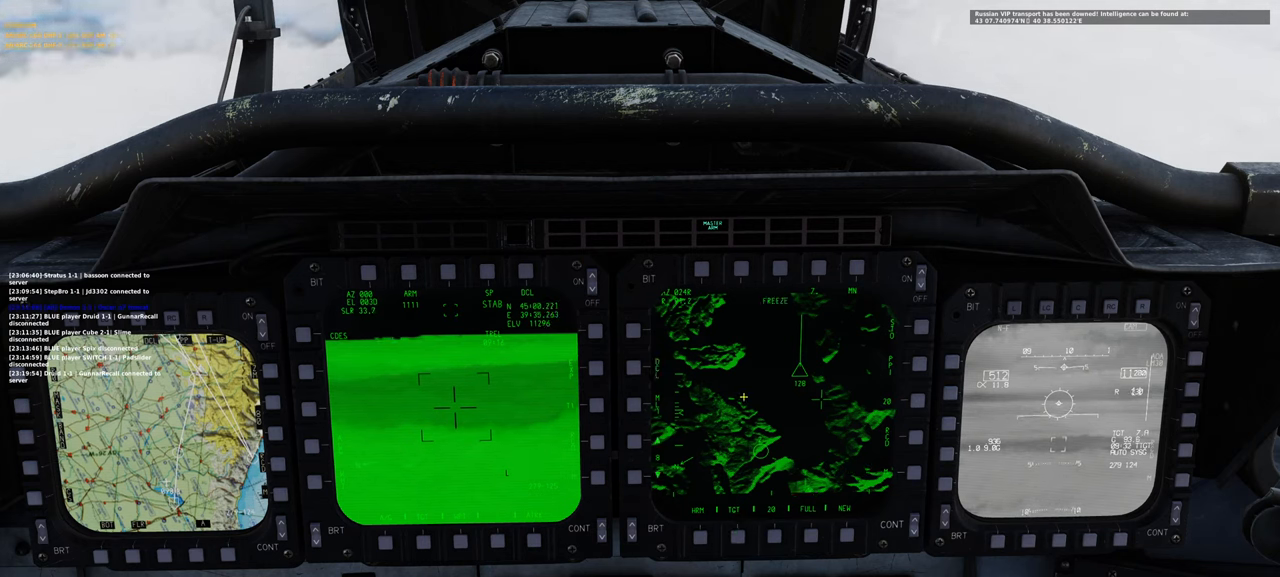
{"buttons": ["L1"], "left_stick": "center", "right_stick": "center", "events": [[150, "right_stick", "down"], [383, "right_stick", "center"]]}
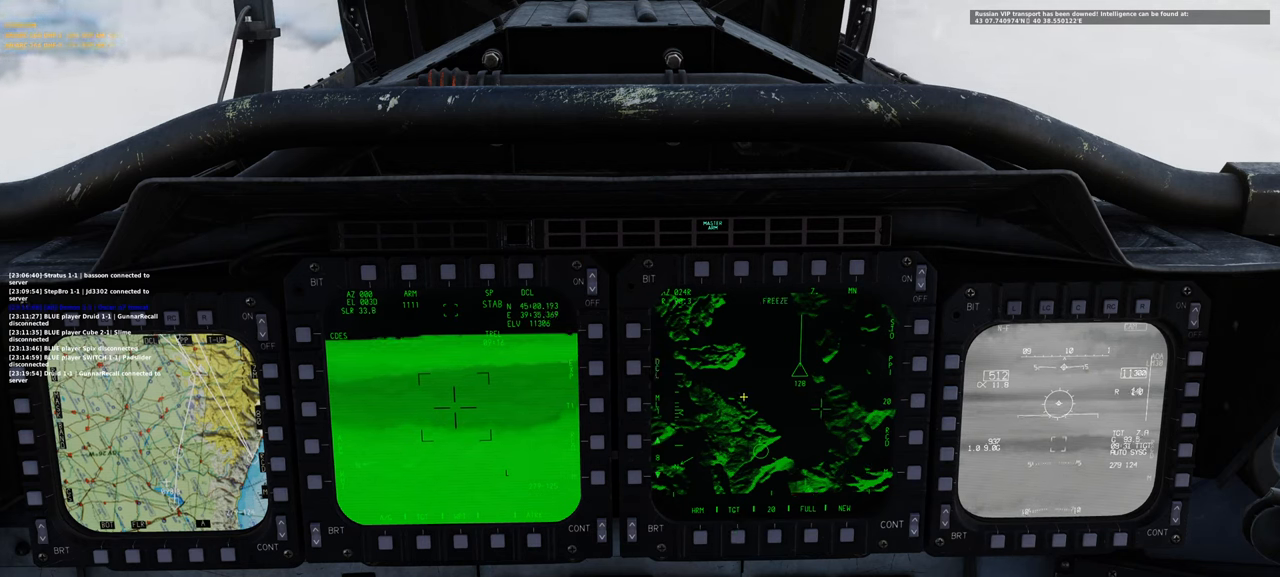
{"buttons": ["L1"], "left_stick": "center", "right_stick": "down-left", "events": [[67, "right_stick", "down-left"]]}
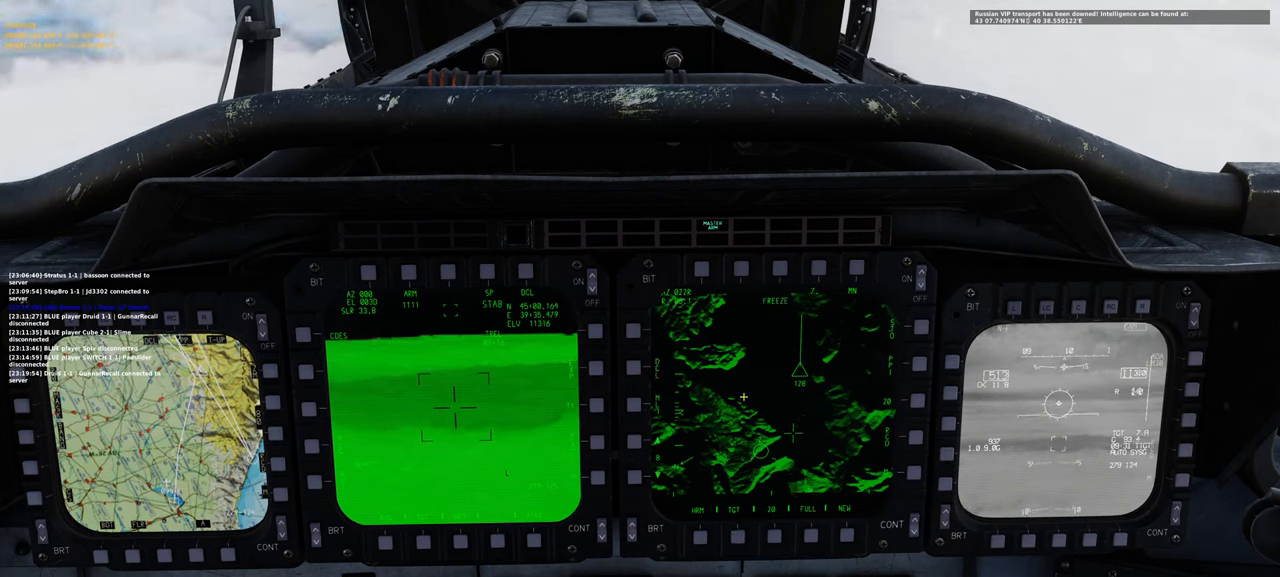
{"buttons": ["L1"], "left_stick": "center", "right_stick": "center", "events": [[300, "right_stick", "left"], [417, "right_stick", "center"]]}
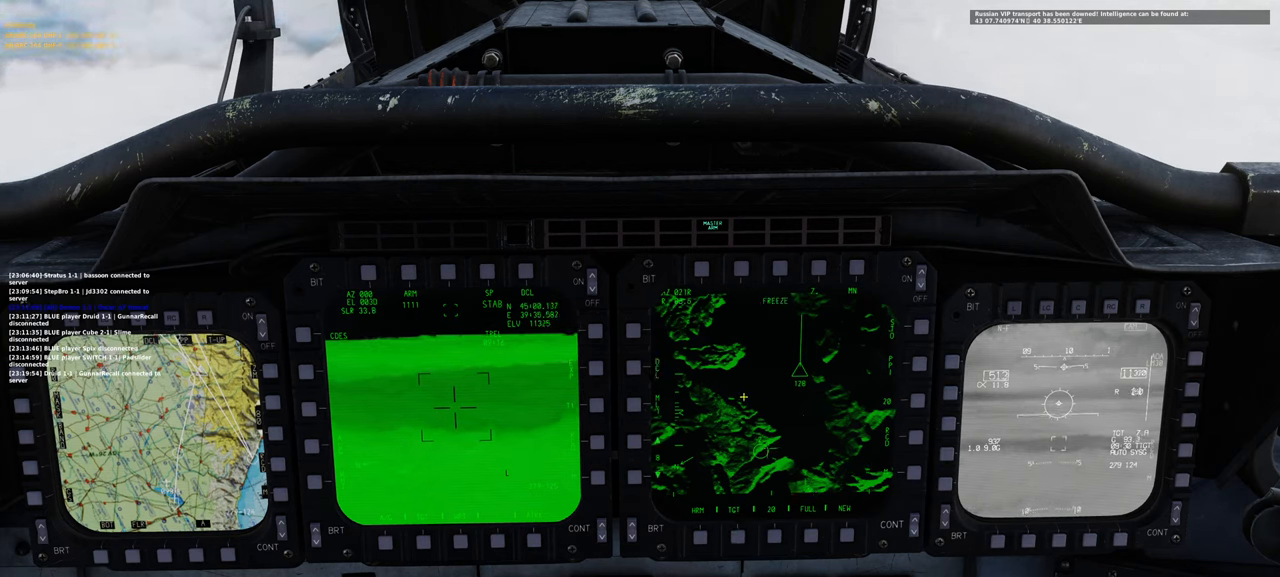
{"buttons": ["L1"], "left_stick": "center", "right_stick": "center", "events": [[17, "right_stick", "down-left"], [250, "right_stick", "center"]]}
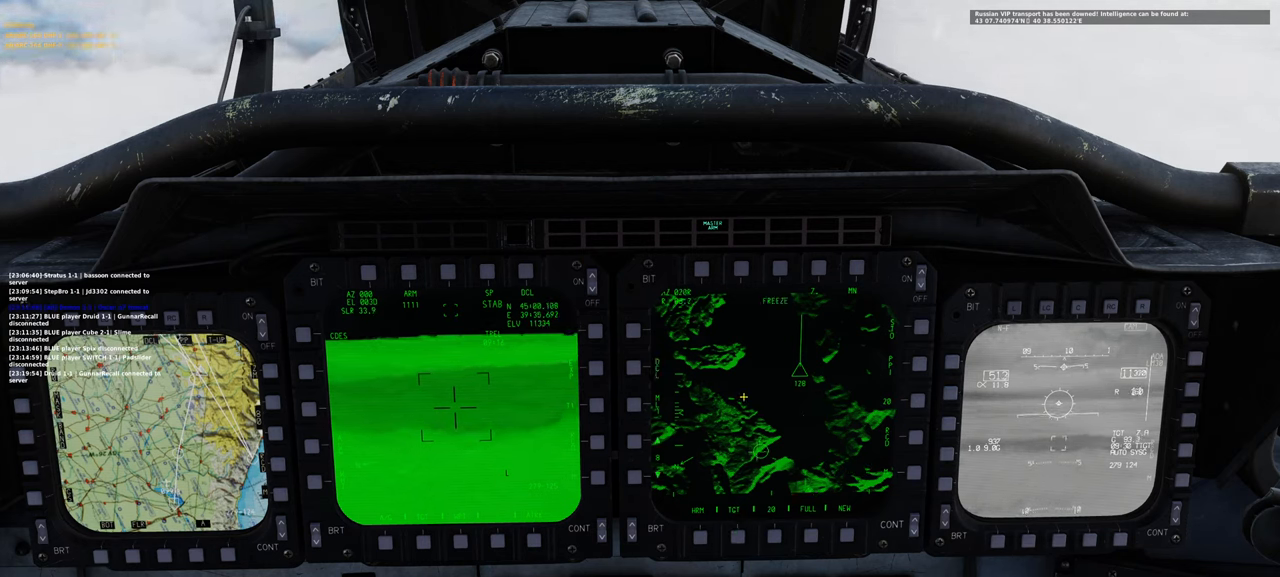
{"buttons": ["L1"], "left_stick": "center", "right_stick": "center", "events": [[83, "right_stick", "up-right"], [200, "right_stick", "center"]]}